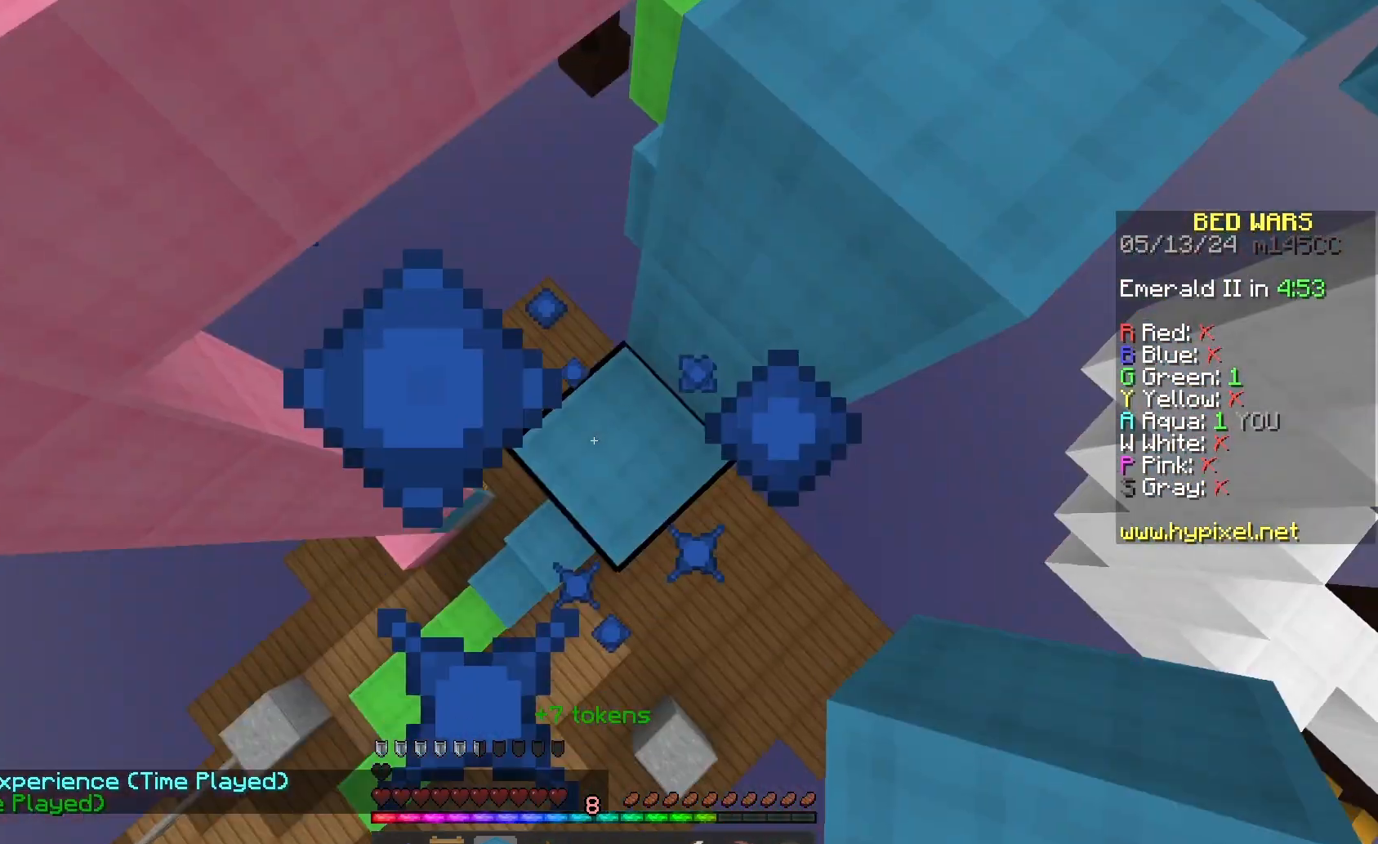
Gameplay with keyboard and mouse; each line is a JSON object with the keys and mouse buttons held at the frame after it. "events" lists presses ("down") and releases ("up") of "a", "d", "s", "space", "w", "mouse_left" and "mouse_right" between this image and that frame as [ms after this image, input, new state], when the widget could be followed in between. "mouse_left", "mouse_right" = the "left", "right" buttons of the "mouse" list. No other keys are recorded. Fast repeated clicks can show as one long hold. Mouse movement is not recorded.
{"keys": [], "mouse": [], "events": [[133, "mouse_right", "up"], [133, "space", "up"]]}
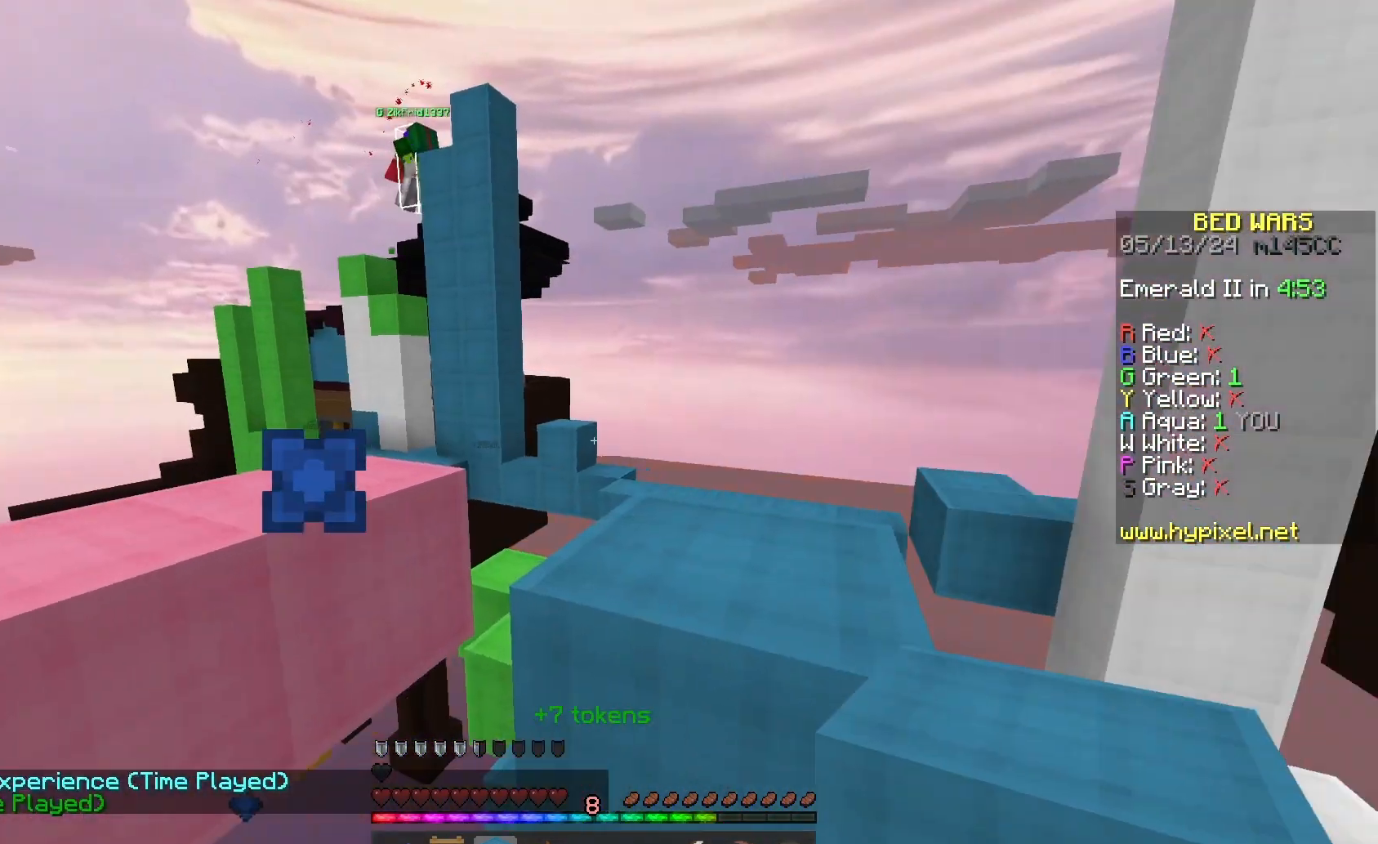
{"keys": [], "mouse": [], "events": [[133, "space", "down"], [133, "w", "down"], [367, "space", "up"], [433, "w", "up"]]}
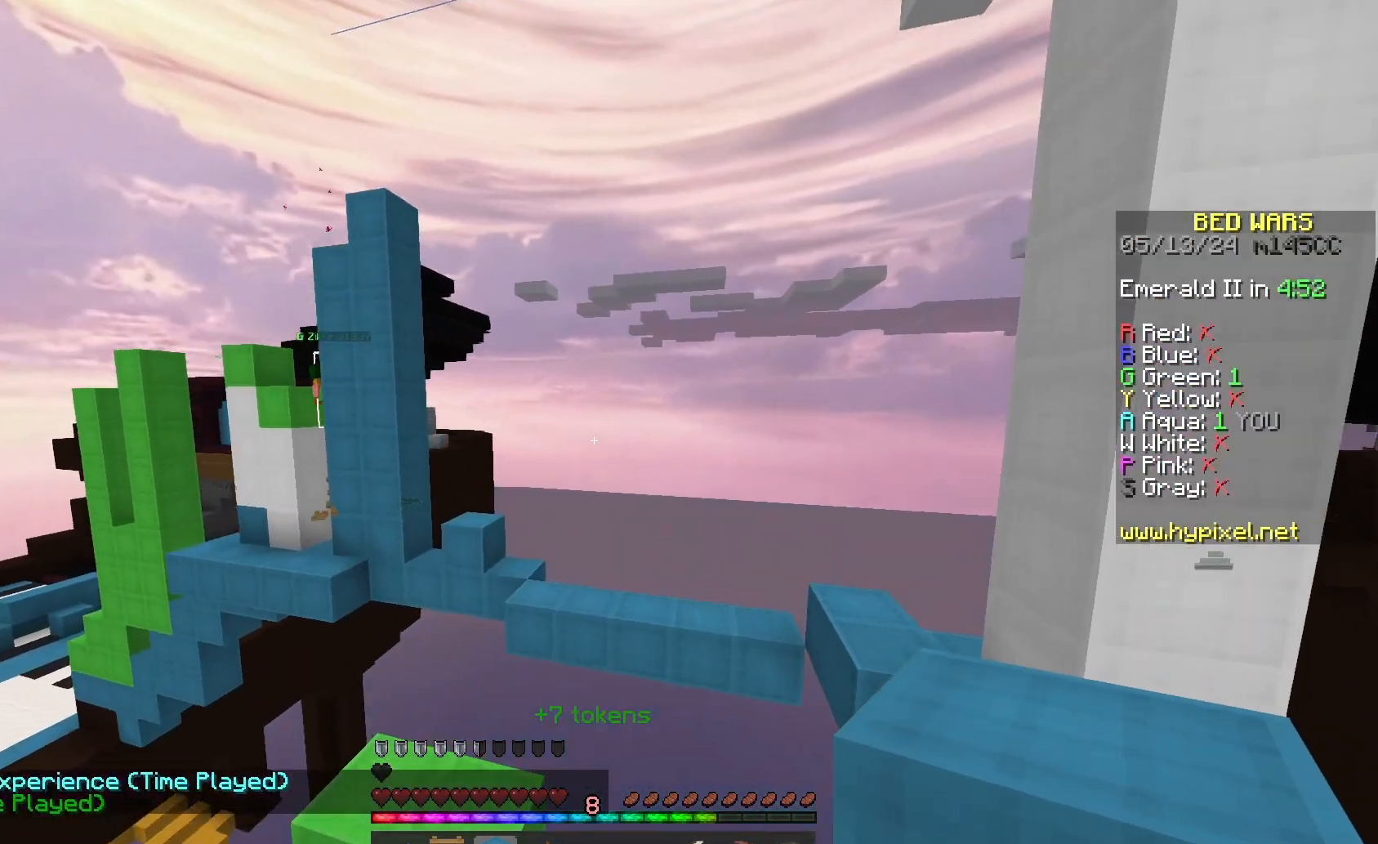
{"keys": ["s"], "mouse": [], "events": [[267, "s", "down"]]}
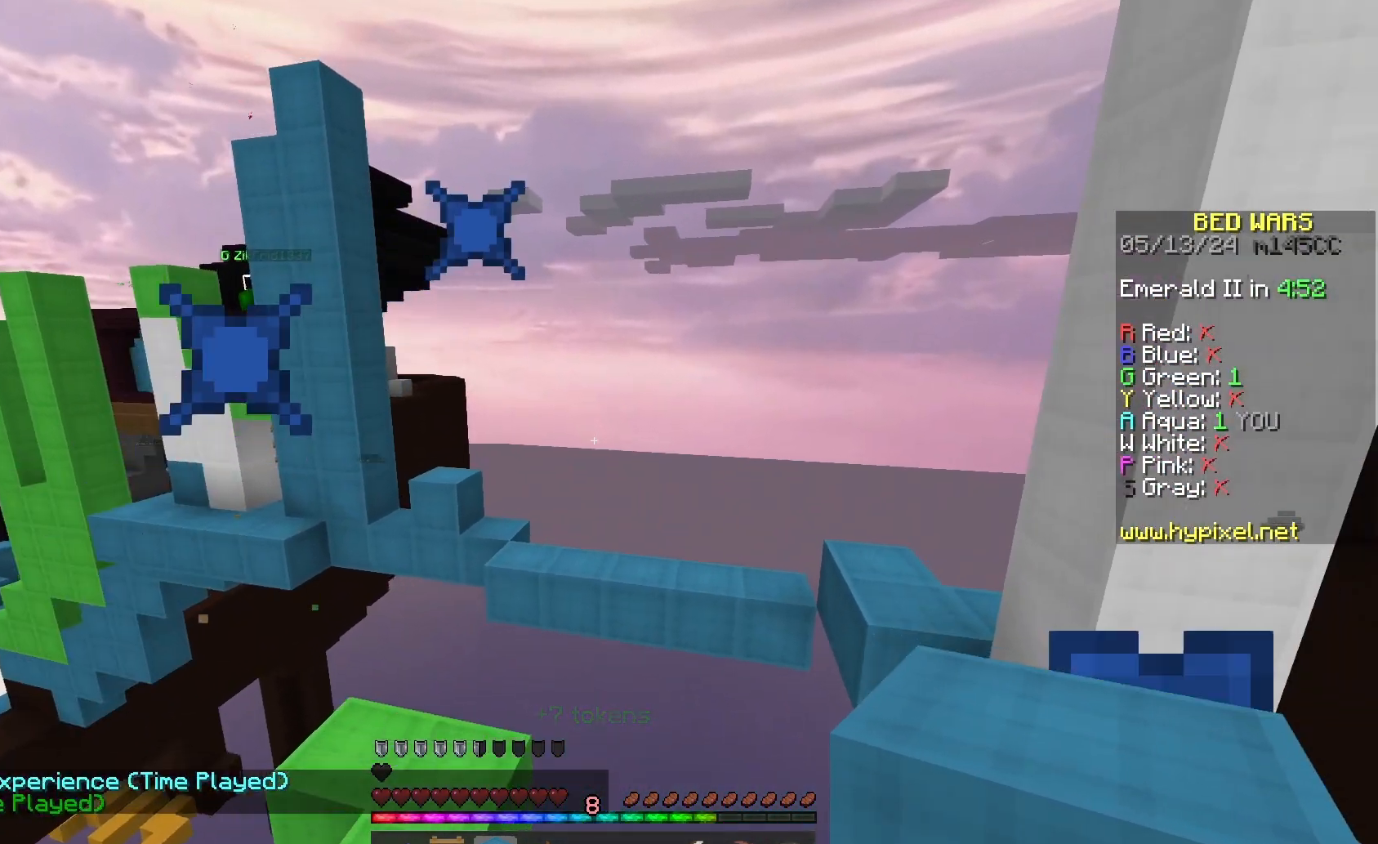
{"keys": [], "mouse": [], "events": [[67, "s", "up"]]}
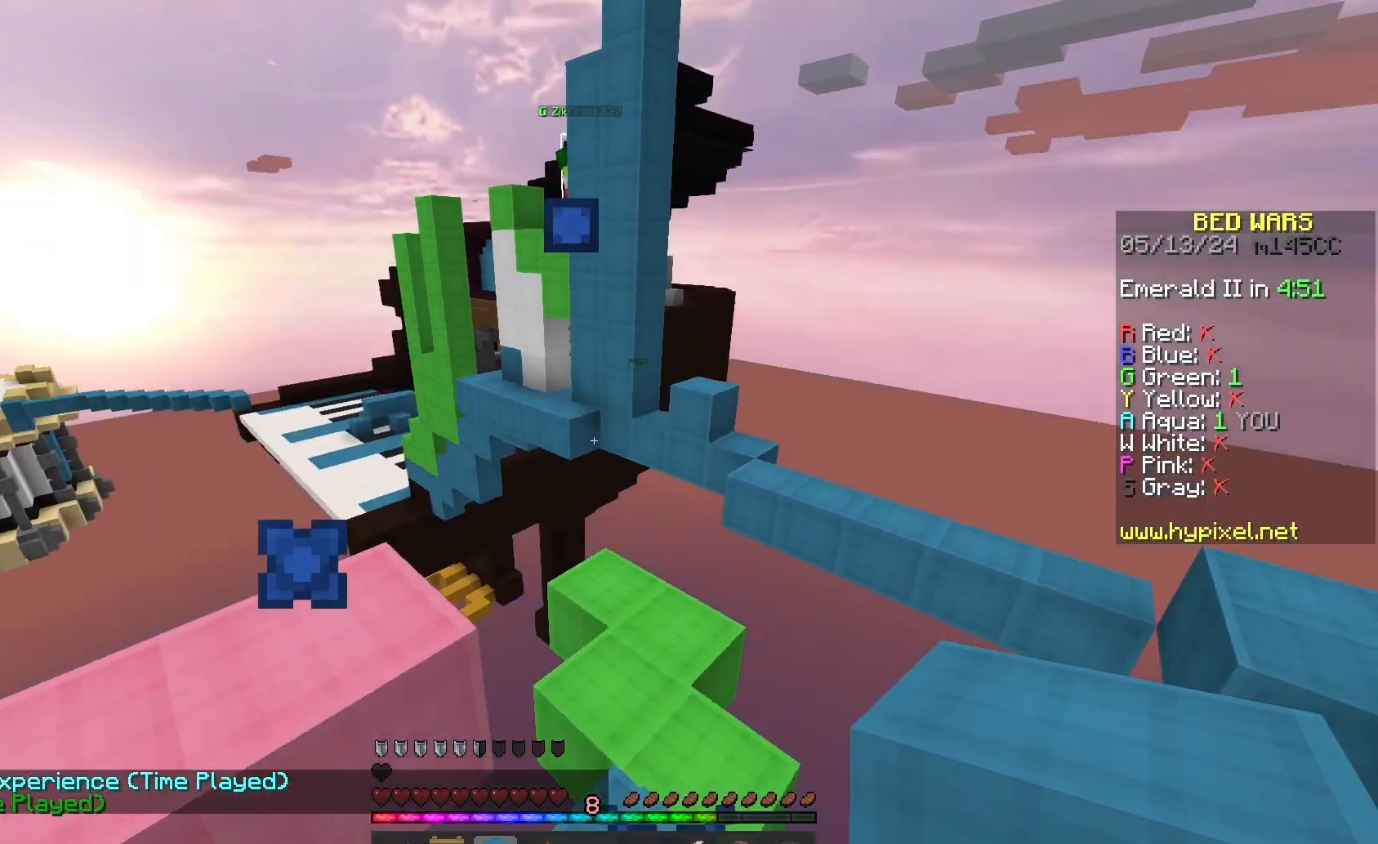
{"keys": [], "mouse": [], "events": [[133, "space", "down"], [200, "w", "down"], [267, "a", "down"], [467, "space", "up"], [467, "w", "up"], [500, "a", "up"]]}
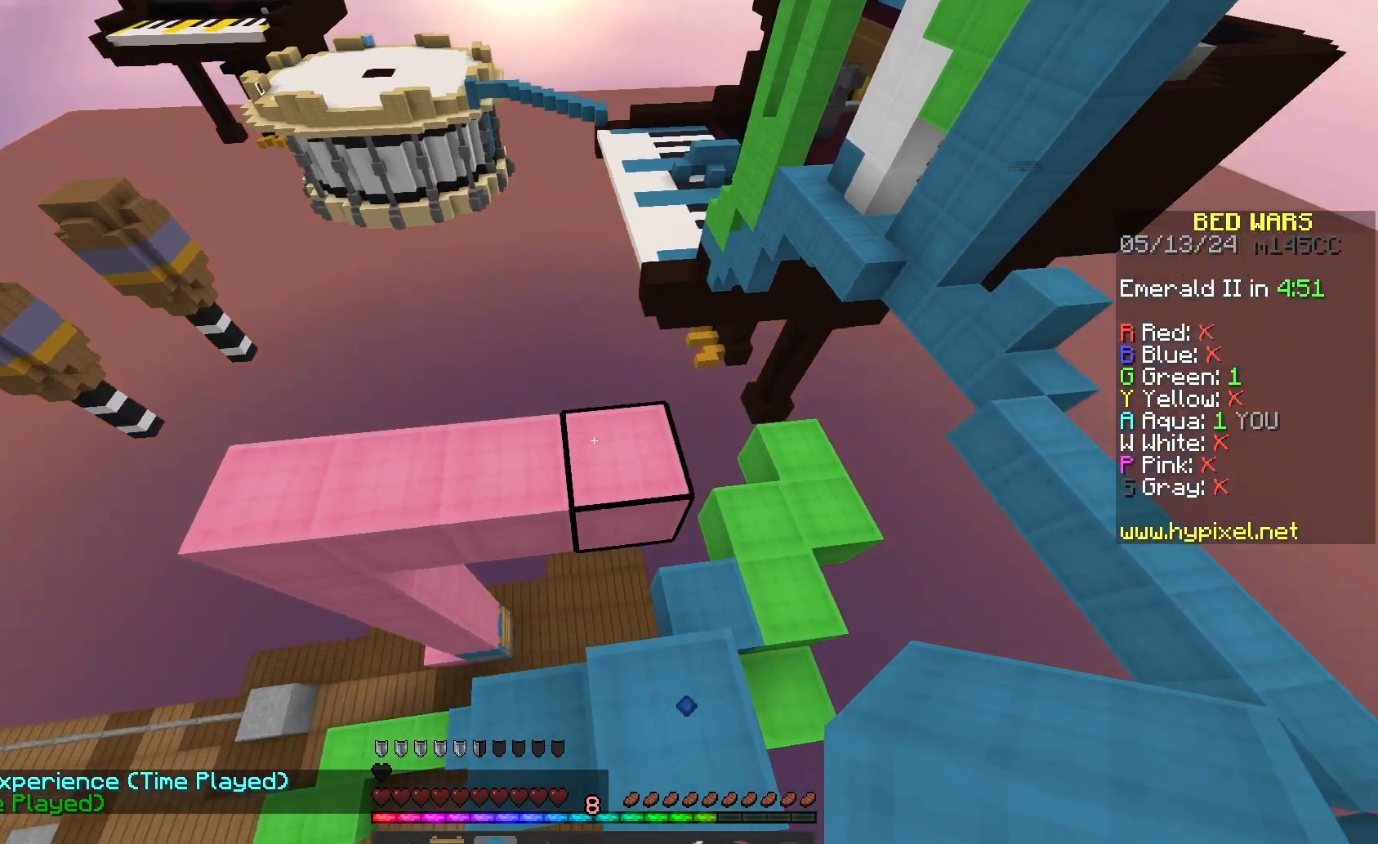
{"keys": [], "mouse": [], "events": [[333, "mouse_right", "down"], [433, "mouse_right", "up"]]}
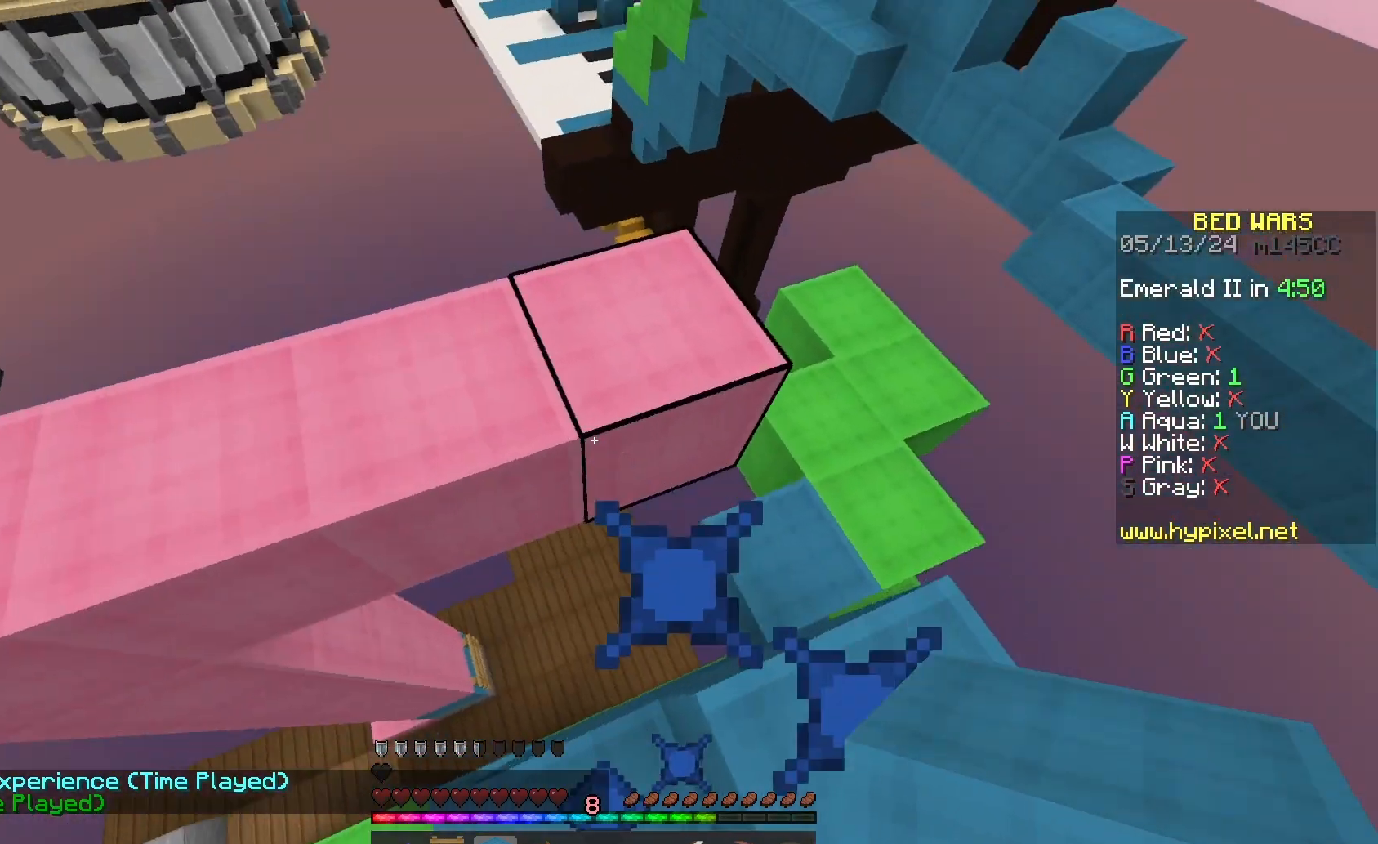
{"keys": ["space", "w"], "mouse": [], "events": [[33, "mouse_right", "down"], [133, "mouse_right", "up"], [333, "space", "down"], [367, "w", "down"]]}
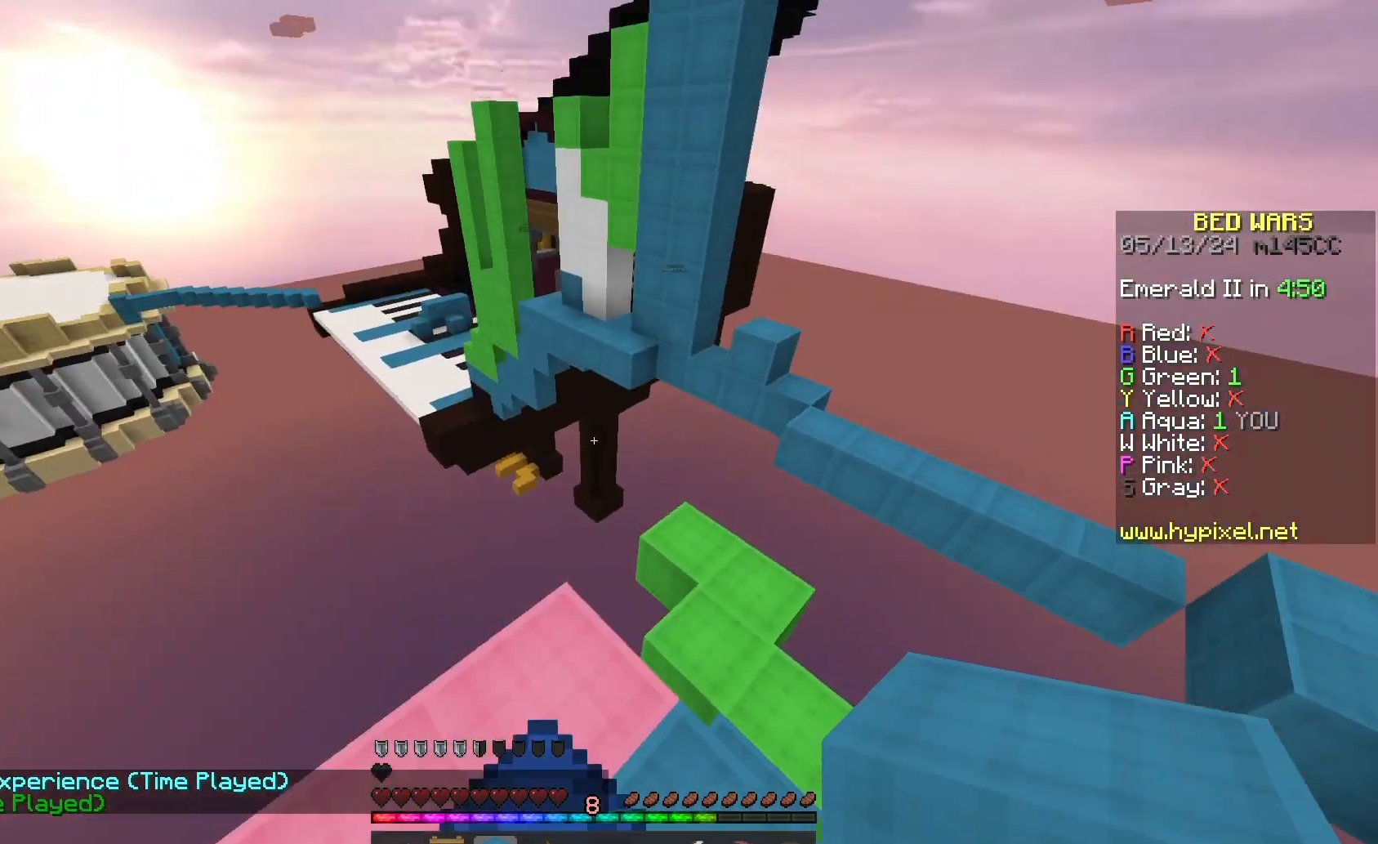
{"keys": ["s"], "mouse": [], "events": [[33, "space", "up"], [100, "w", "up"], [267, "s", "down"]]}
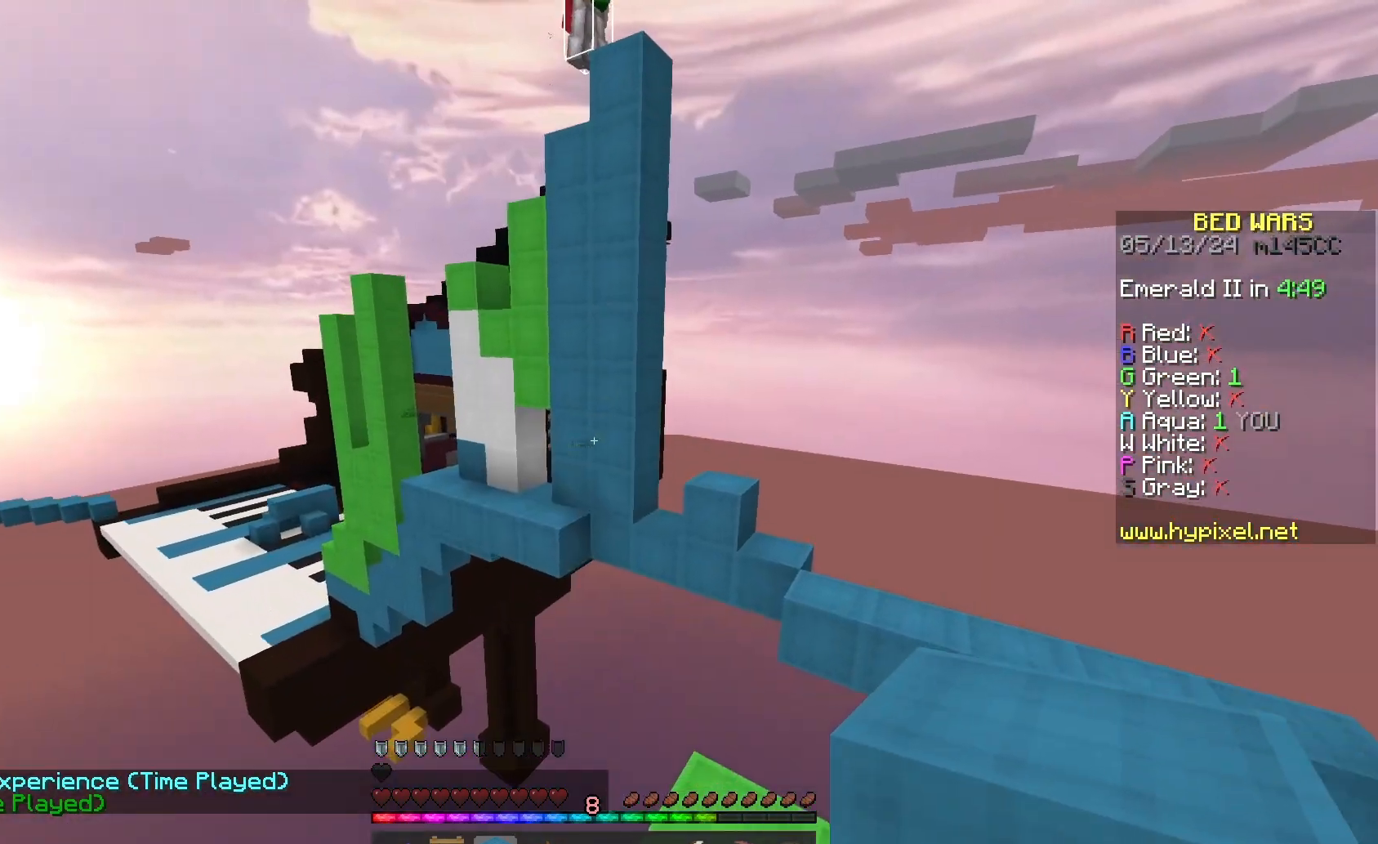
{"keys": [], "mouse": [], "events": [[200, "s", "up"]]}
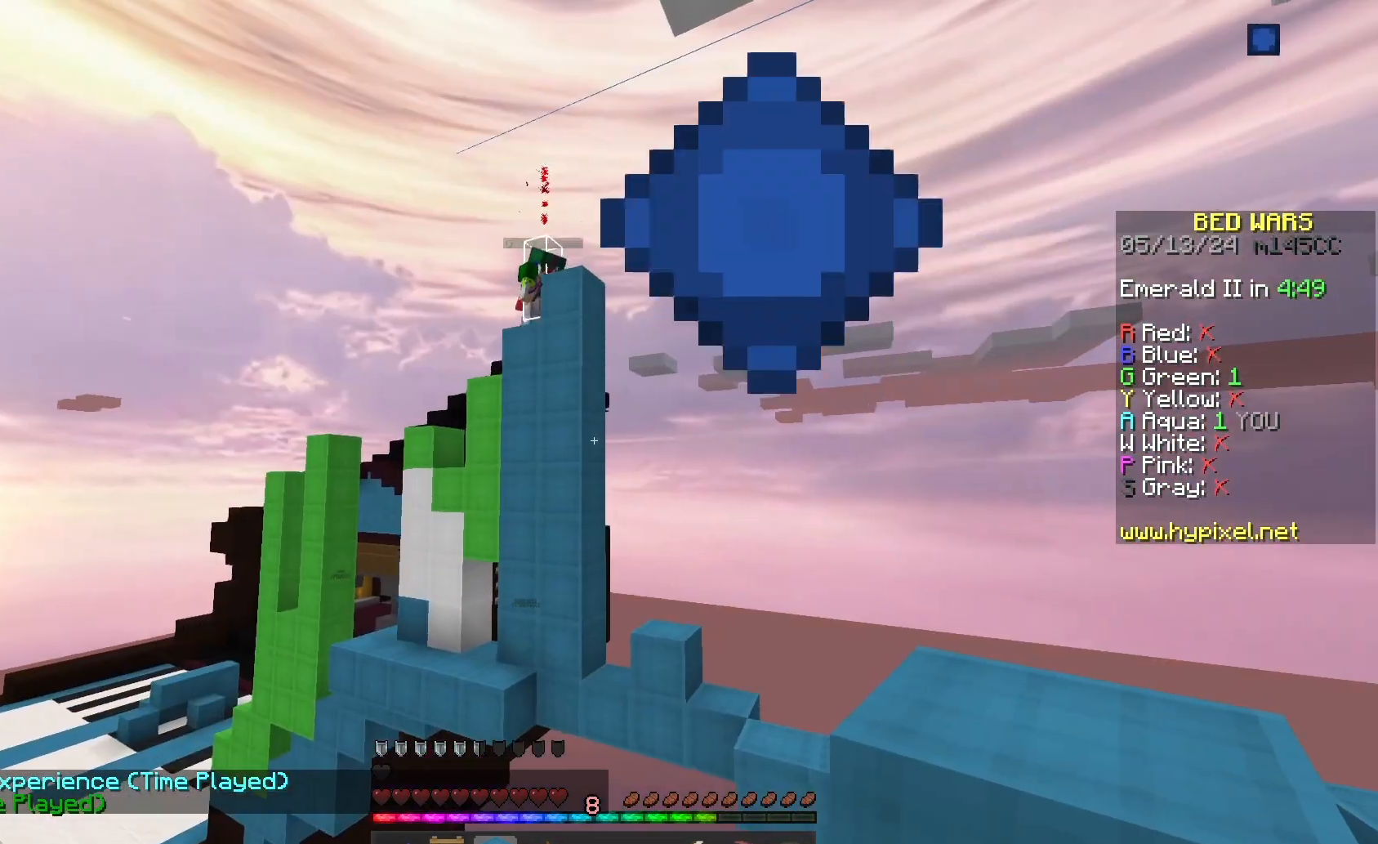
{"keys": [], "mouse": [], "events": []}
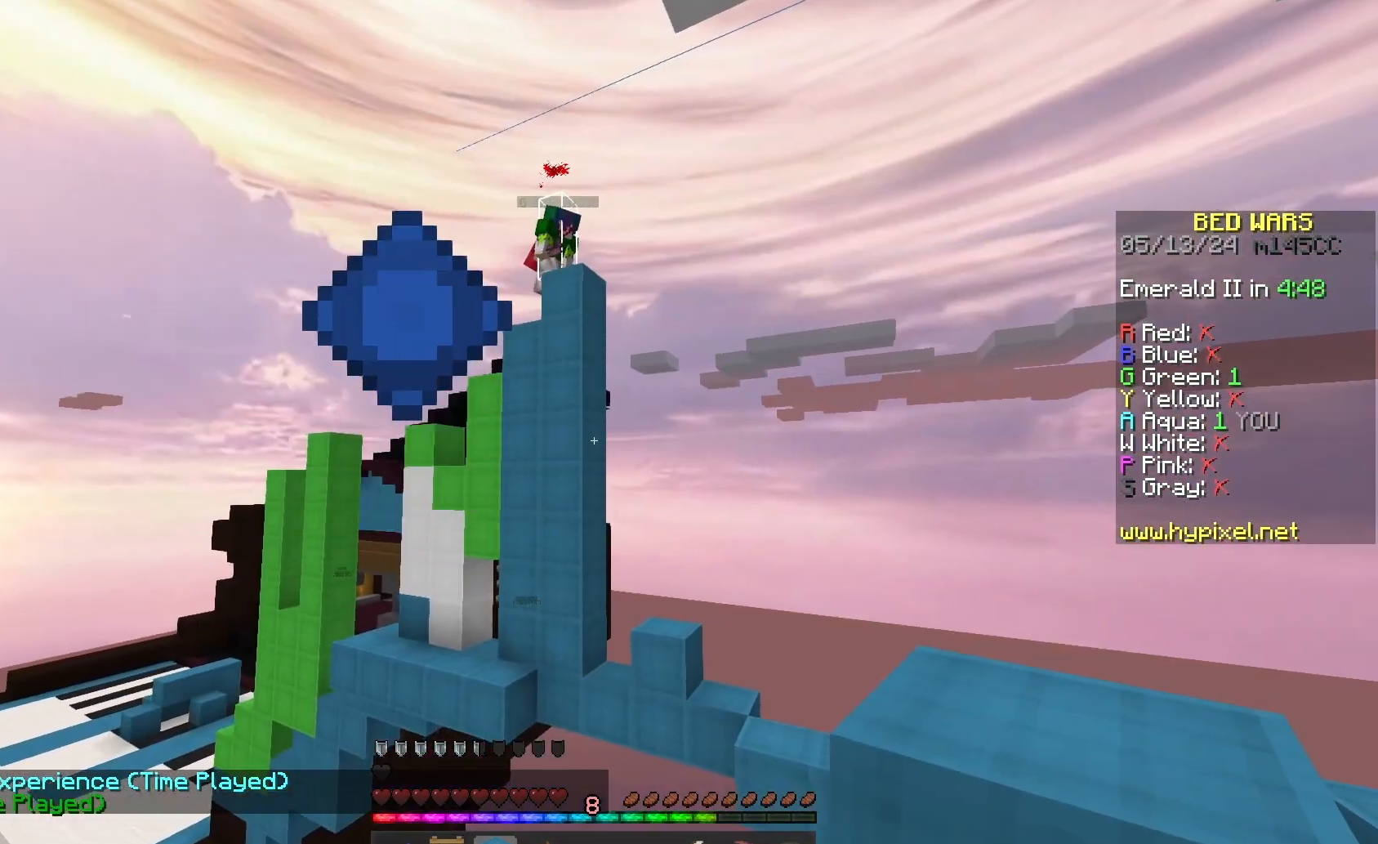
{"keys": [], "mouse": [], "events": []}
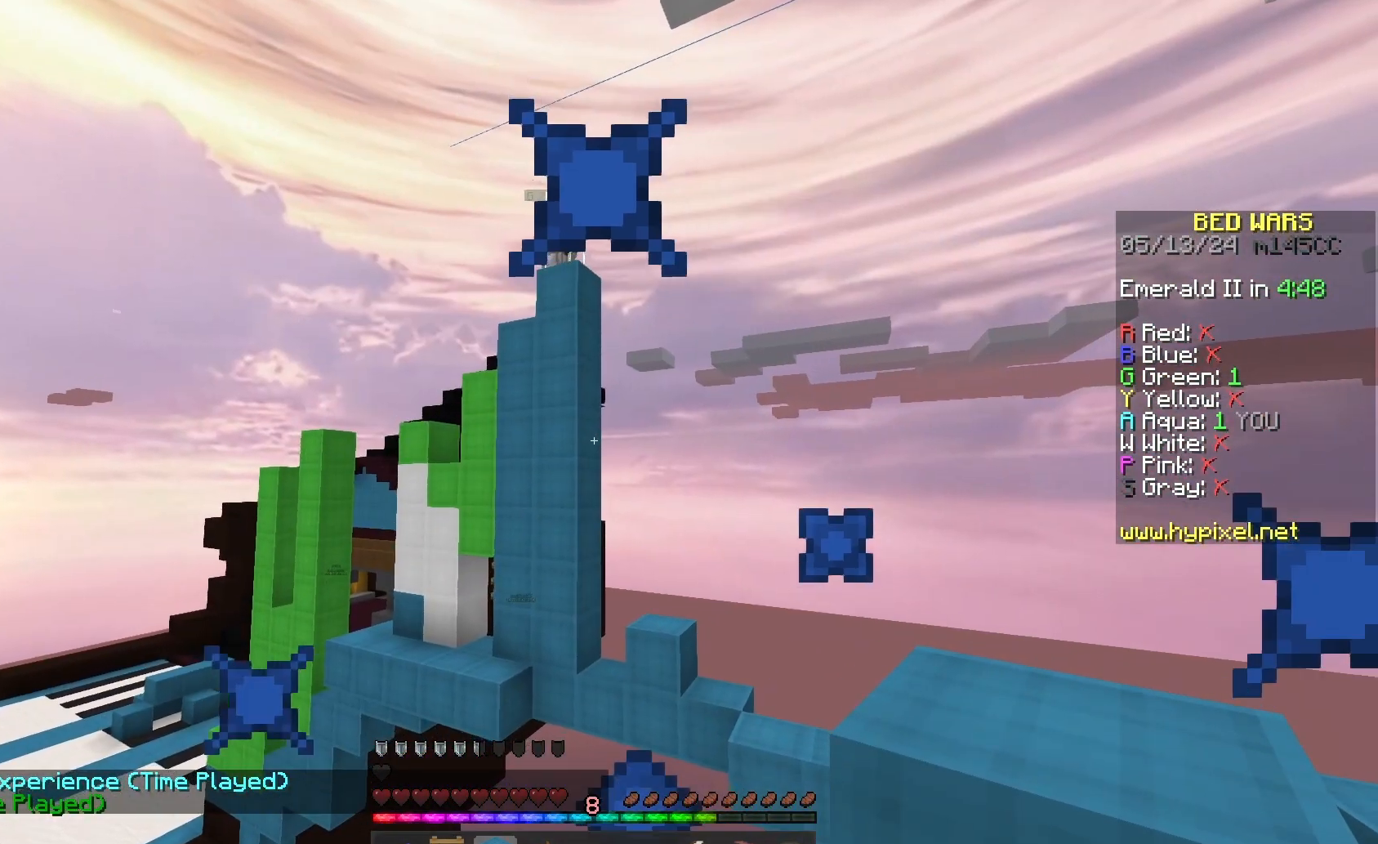
{"keys": ["space"], "mouse": ["right"], "events": [[100, "space", "down"], [300, "mouse_right", "down"], [400, "mouse_right", "up"], [467, "mouse_right", "down"]]}
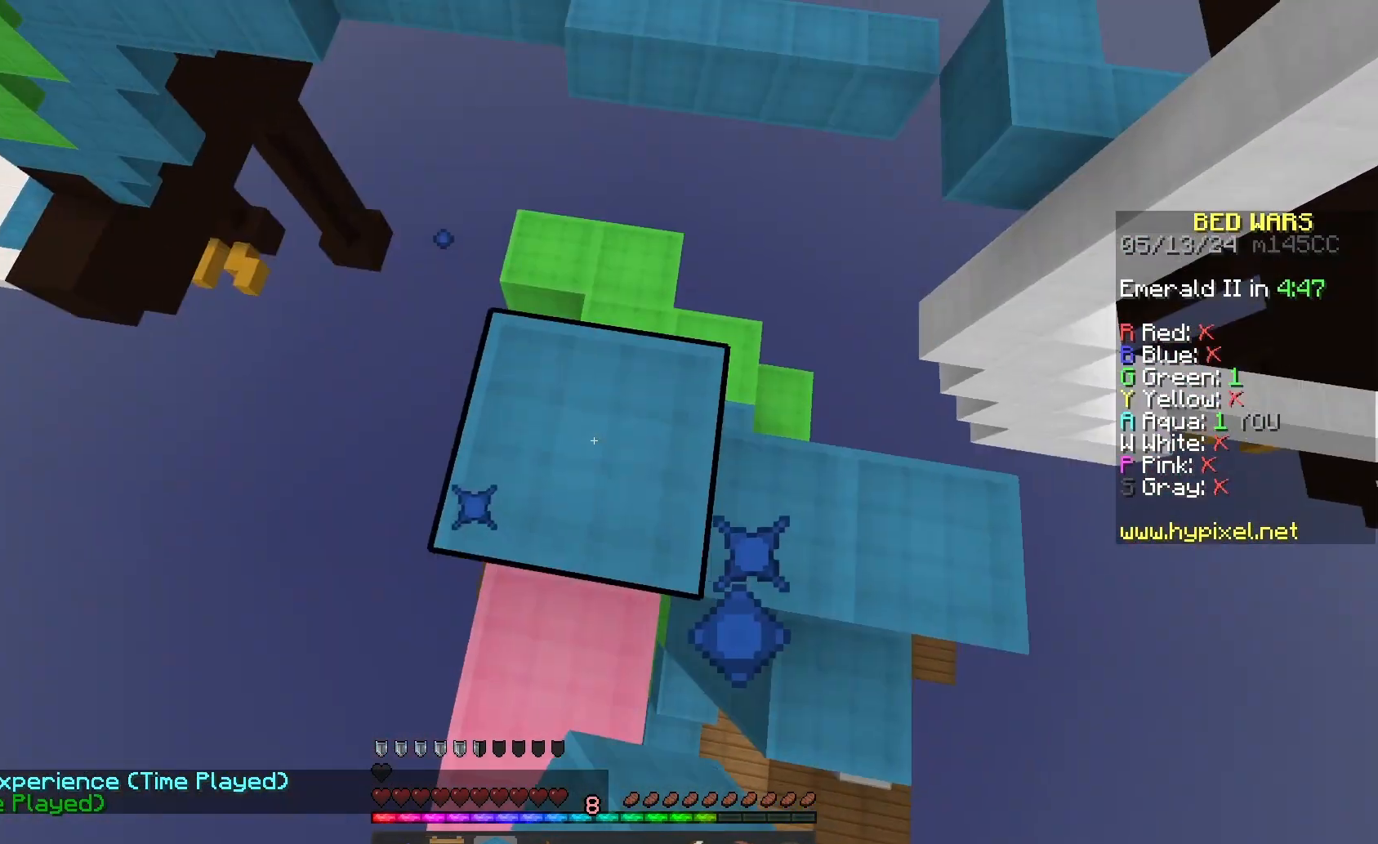
{"keys": ["space"], "mouse": [], "events": [[67, "mouse_right", "up"], [167, "mouse_right", "down"], [267, "mouse_right", "up"], [367, "mouse_right", "down"], [467, "mouse_right", "up"]]}
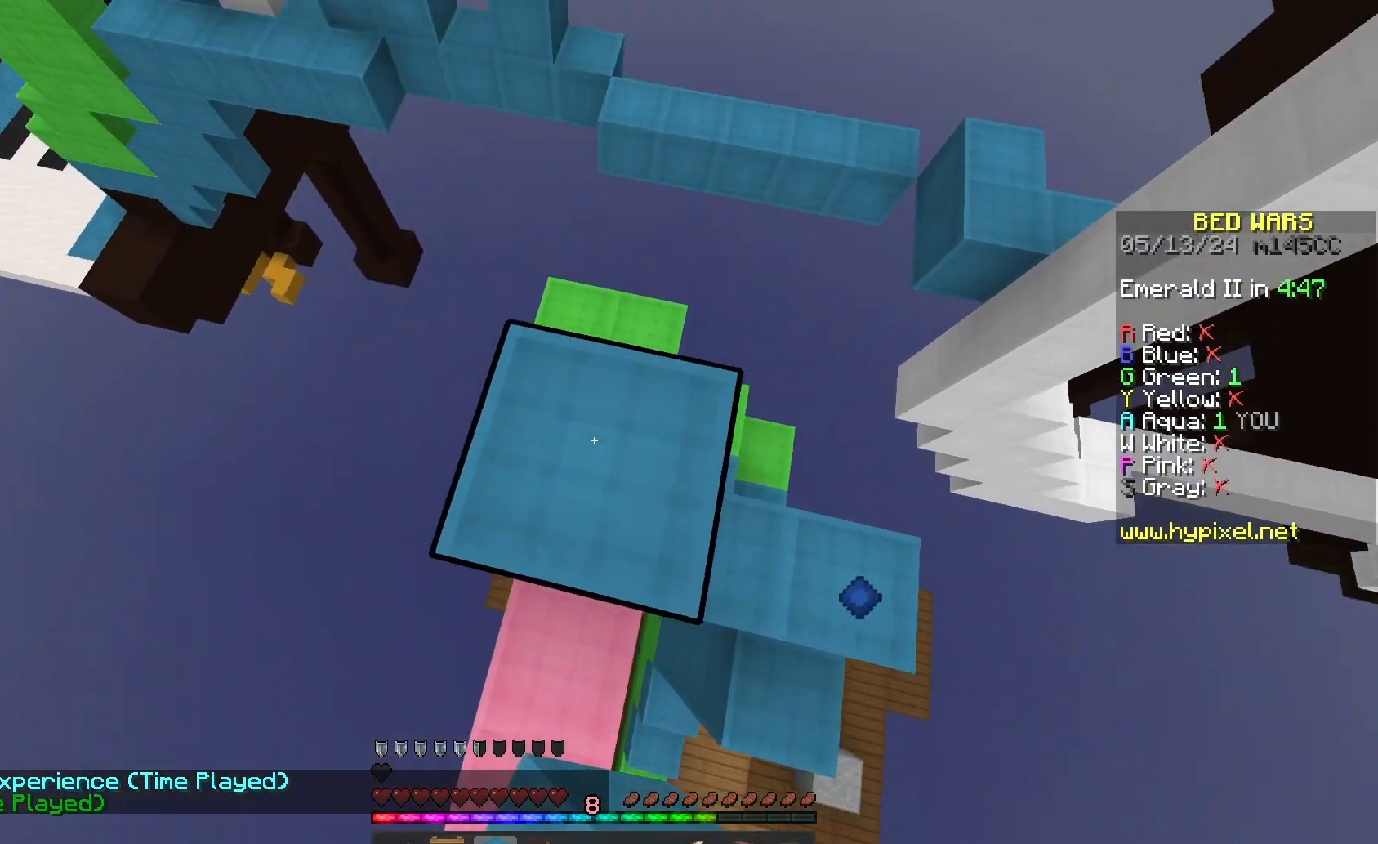
{"keys": [], "mouse": [], "events": [[367, "mouse_right", "down"], [433, "mouse_right", "up"], [433, "space", "up"]]}
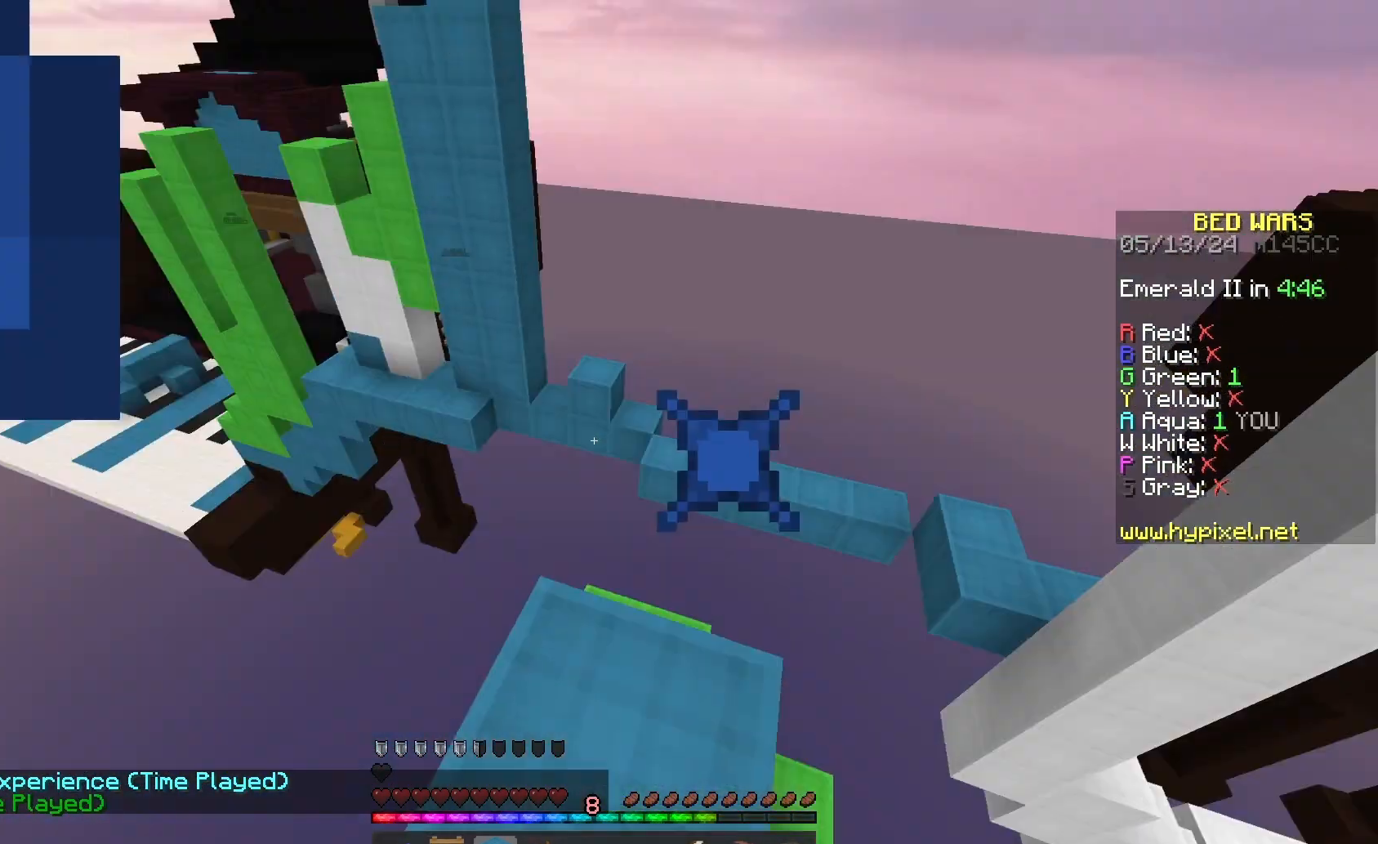
{"keys": [], "mouse": [], "events": [[333, "mouse_left", "down"], [467, "mouse_left", "up"]]}
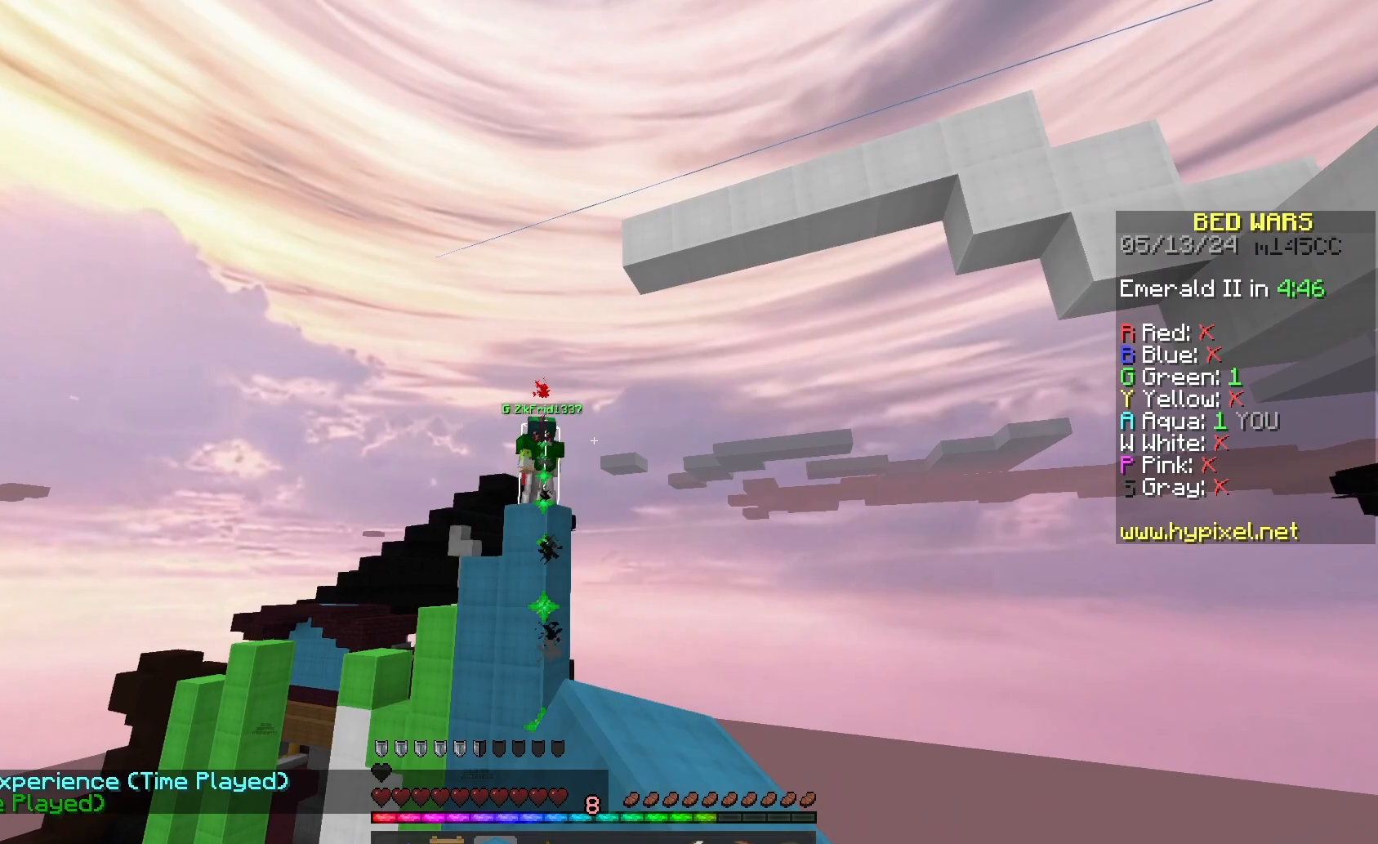
{"keys": ["a", "w"], "mouse": ["left"], "events": [[200, "mouse_left", "down"], [333, "mouse_left", "up"], [367, "a", "down"], [400, "mouse_left", "down"], [433, "w", "down"]]}
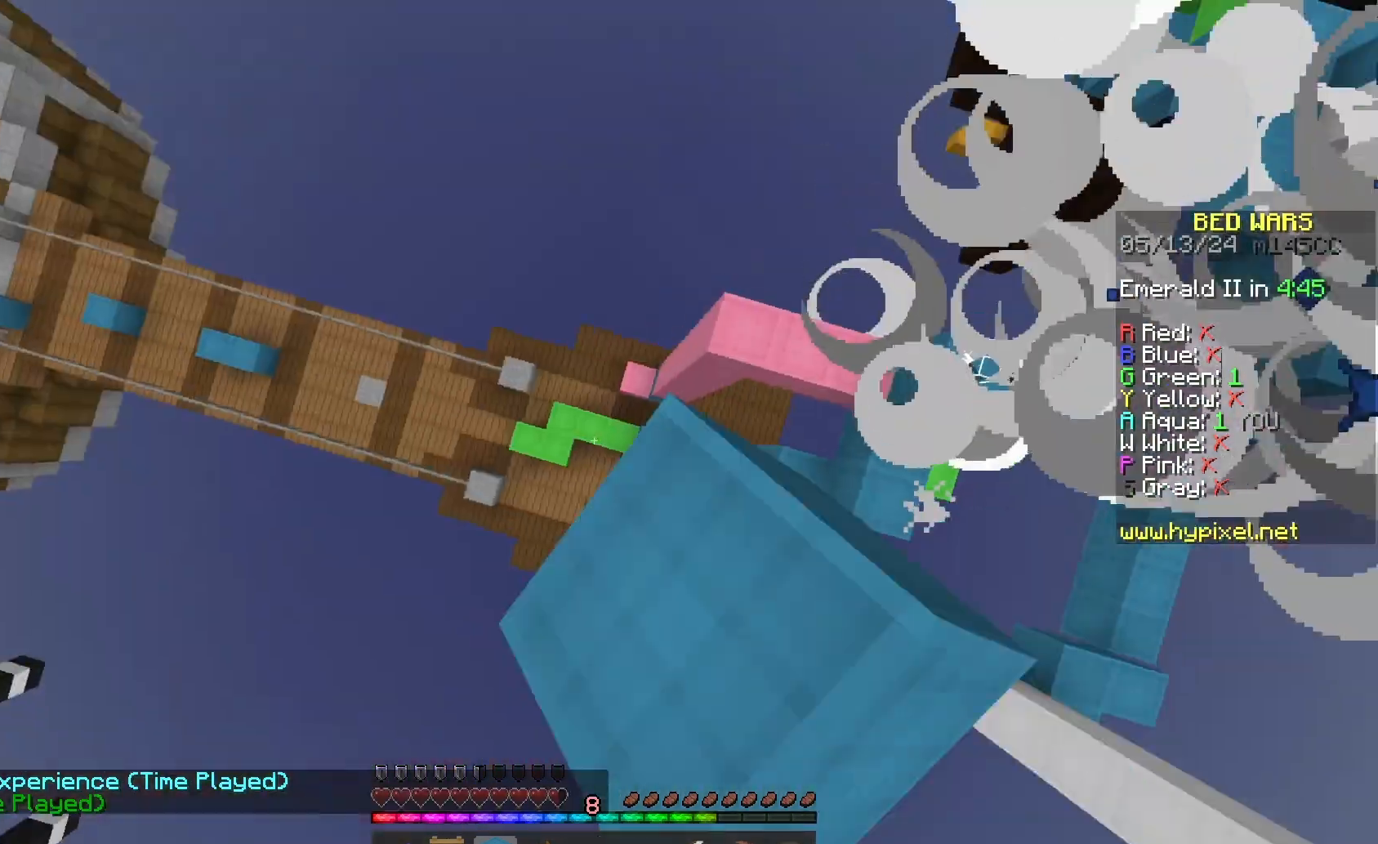
{"keys": [], "mouse": [], "events": [[33, "mouse_left", "up"], [67, "a", "up"], [400, "w", "up"]]}
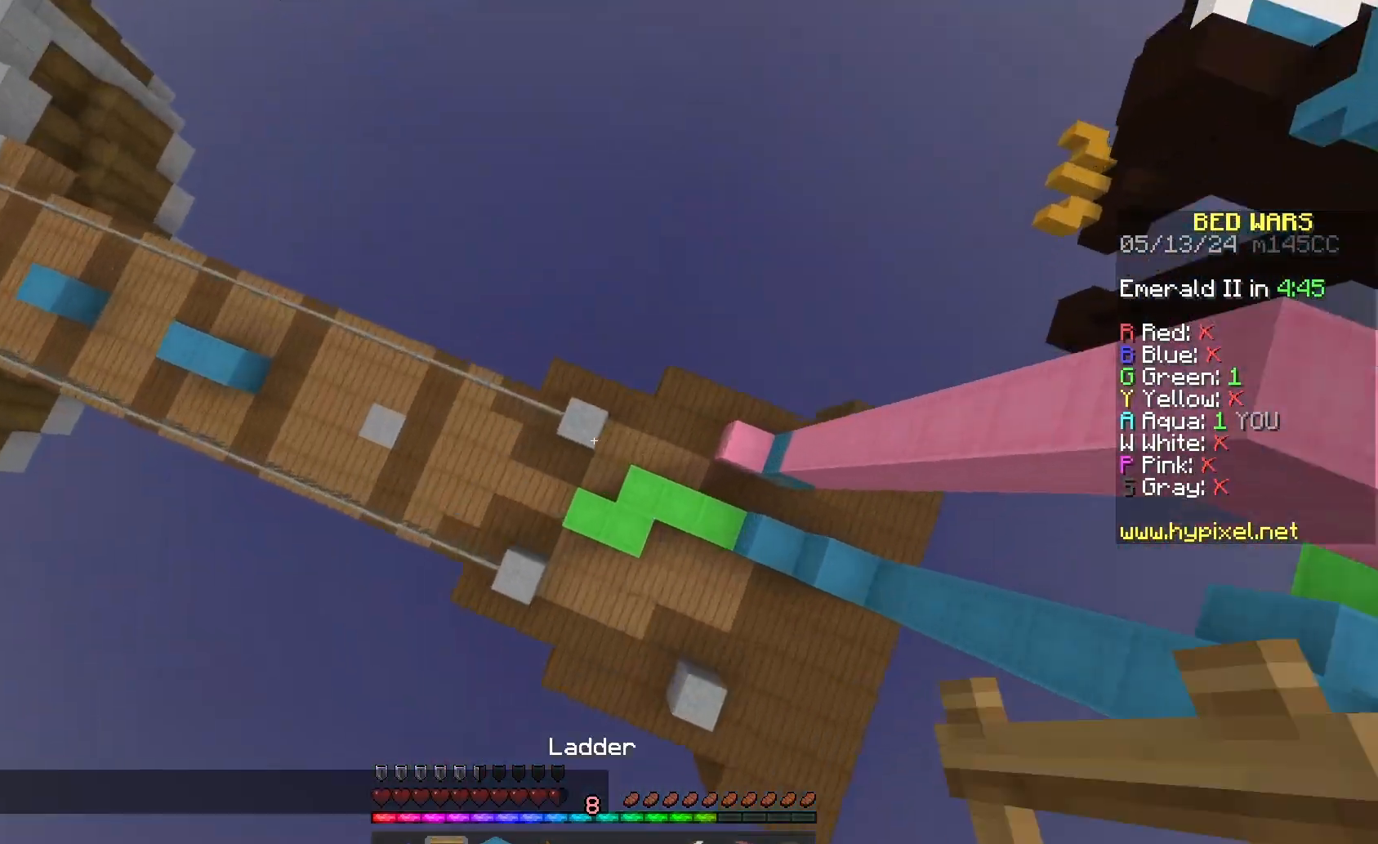
{"keys": ["s"], "mouse": ["right"], "events": [[100, "w", "down"], [333, "w", "up"], [367, "mouse_right", "down"], [400, "s", "down"]]}
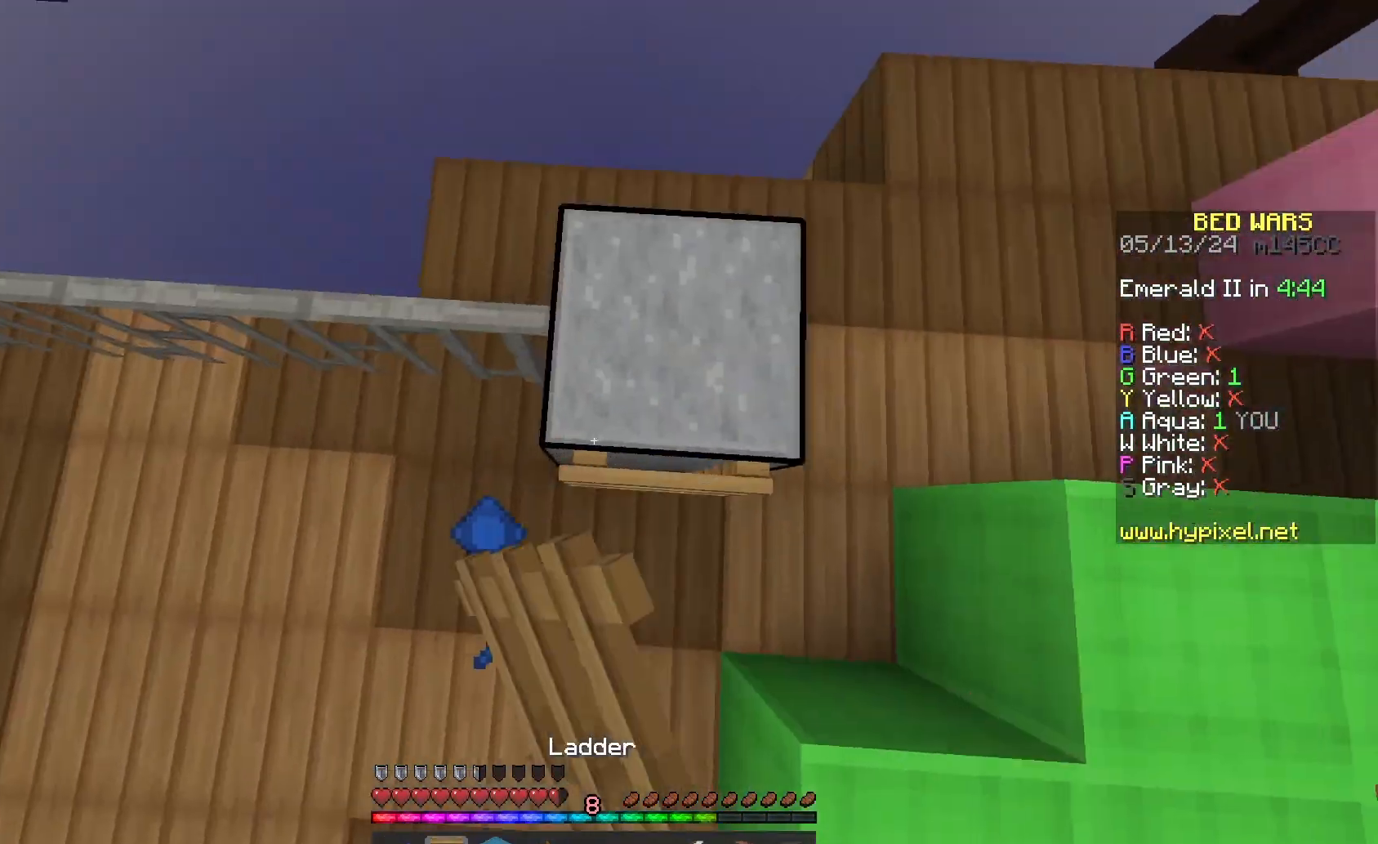
{"keys": [], "mouse": [], "events": [[33, "mouse_right", "up"], [167, "s", "up"]]}
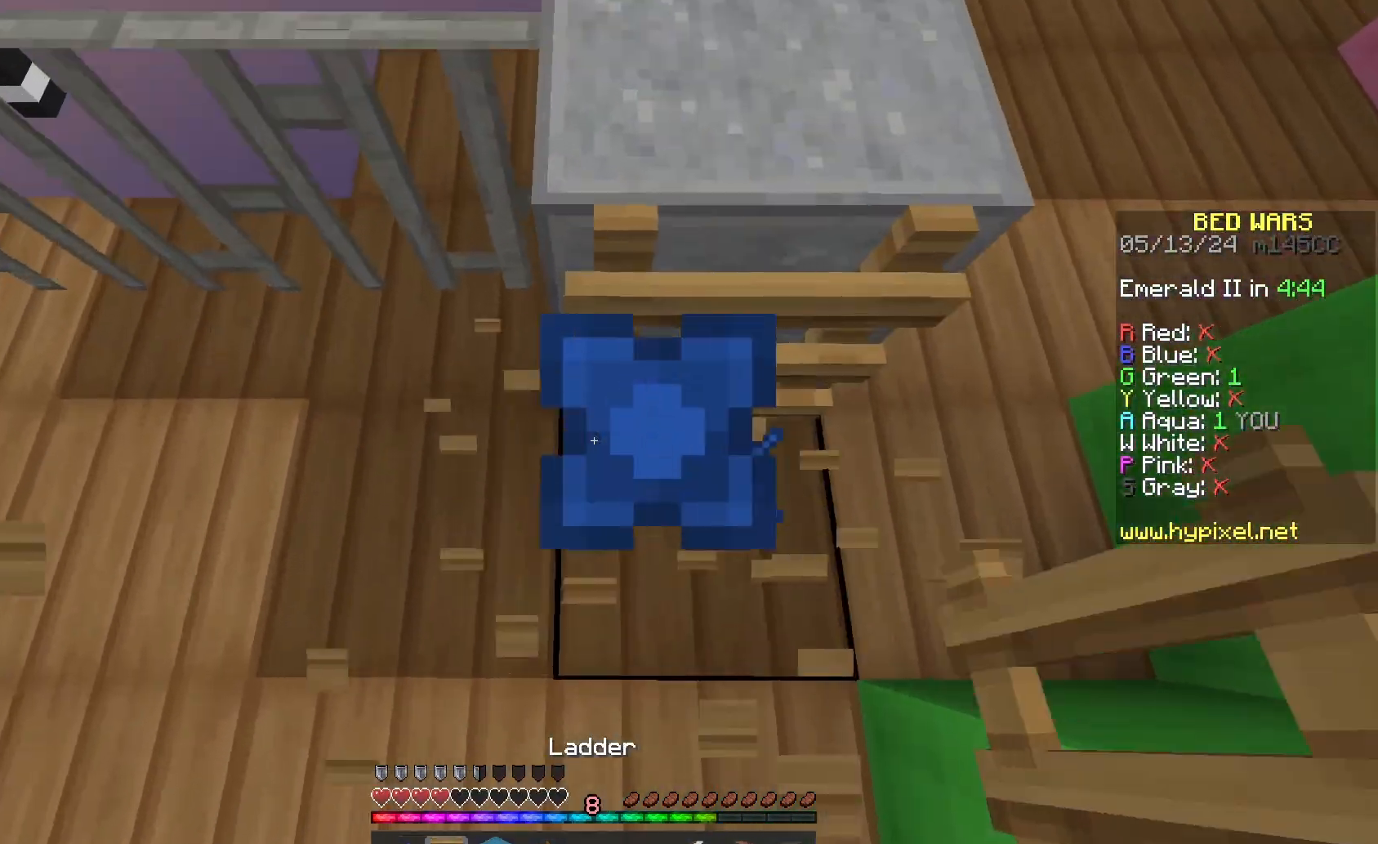
{"keys": ["space", "w"], "mouse": [], "events": [[167, "a", "down"], [167, "w", "down"], [367, "space", "down"], [400, "a", "up"]]}
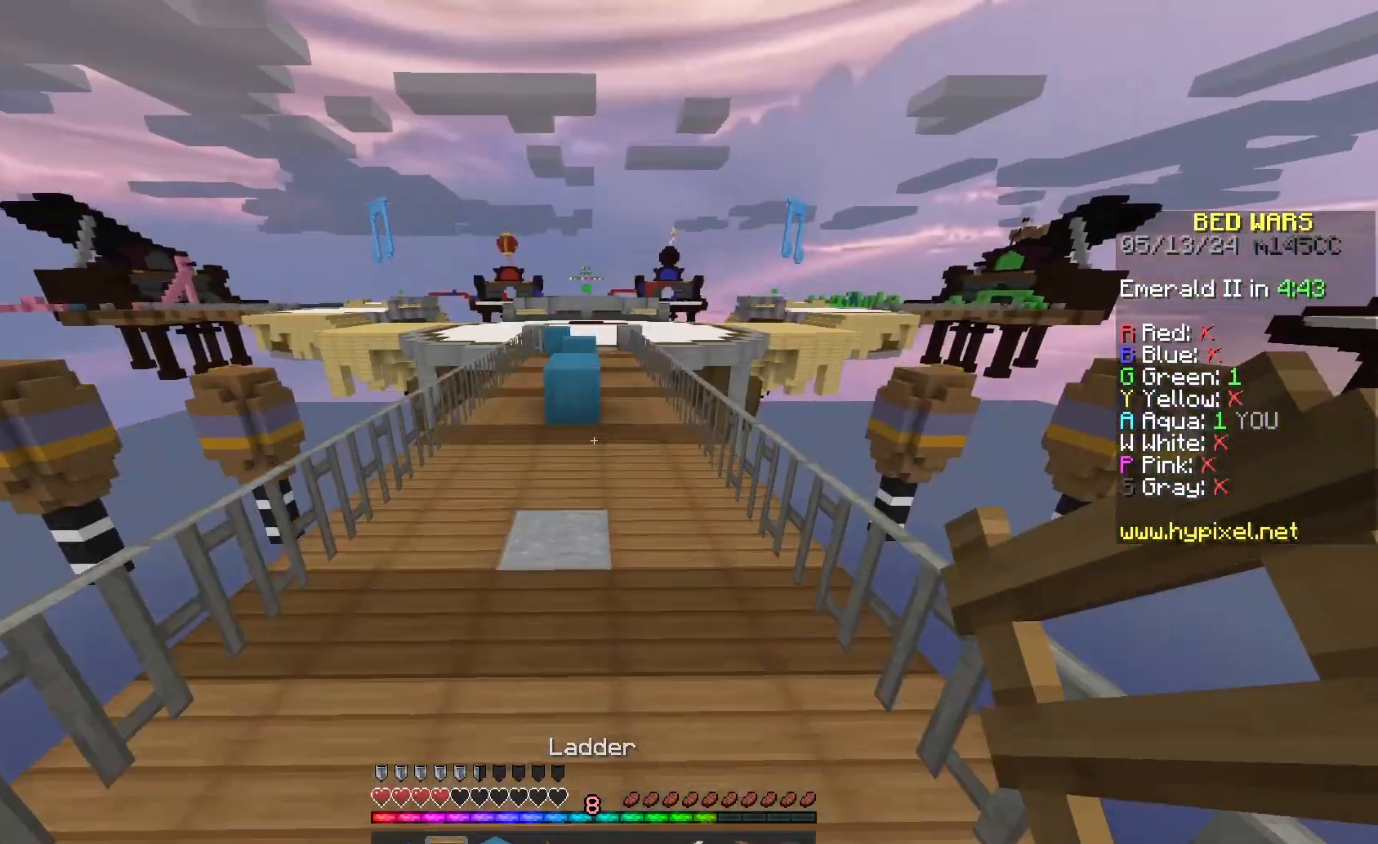
{"keys": ["w"], "mouse": [], "events": [[267, "space", "up"]]}
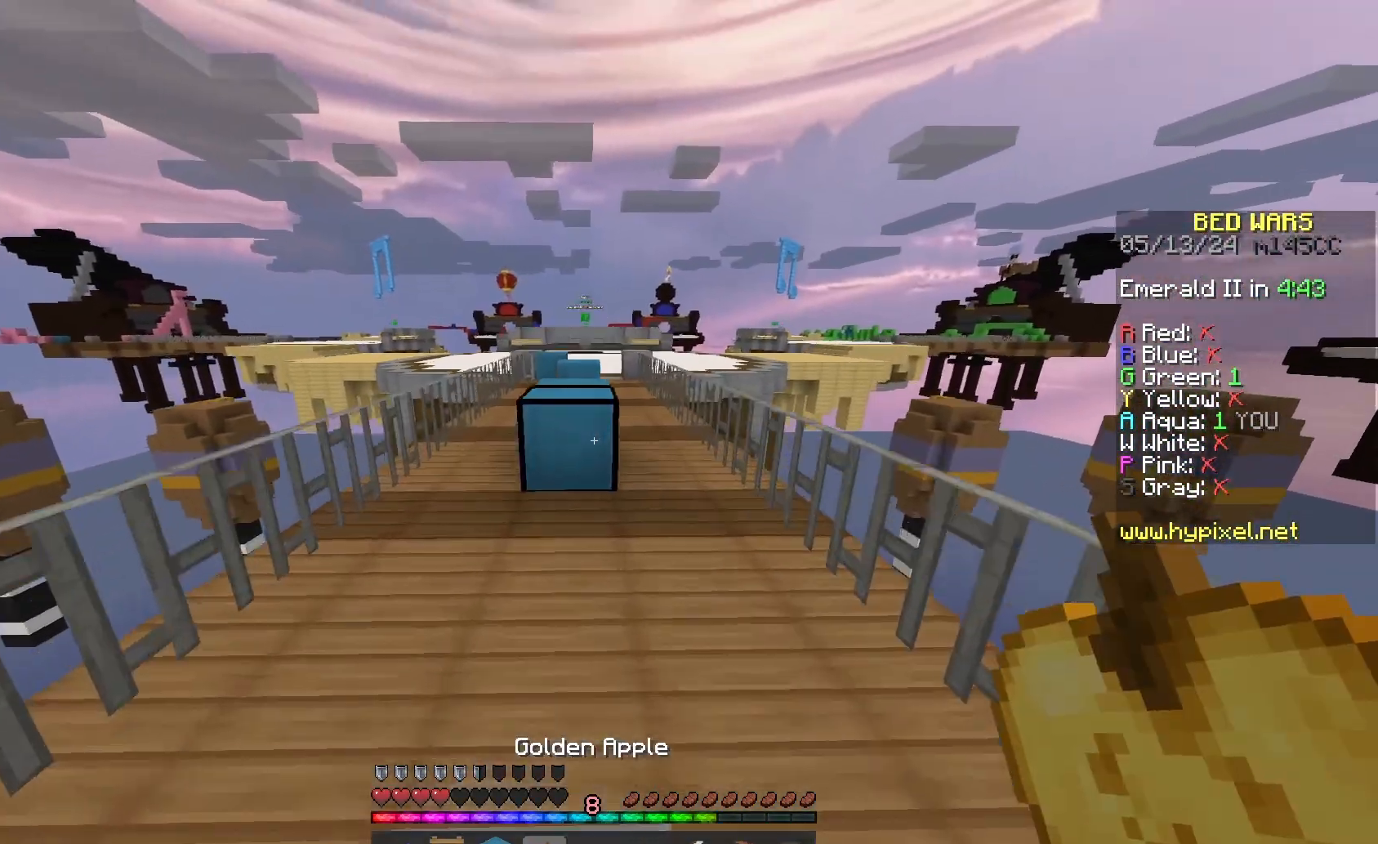
{"keys": ["space", "w"], "mouse": [], "events": [[267, "space", "down"]]}
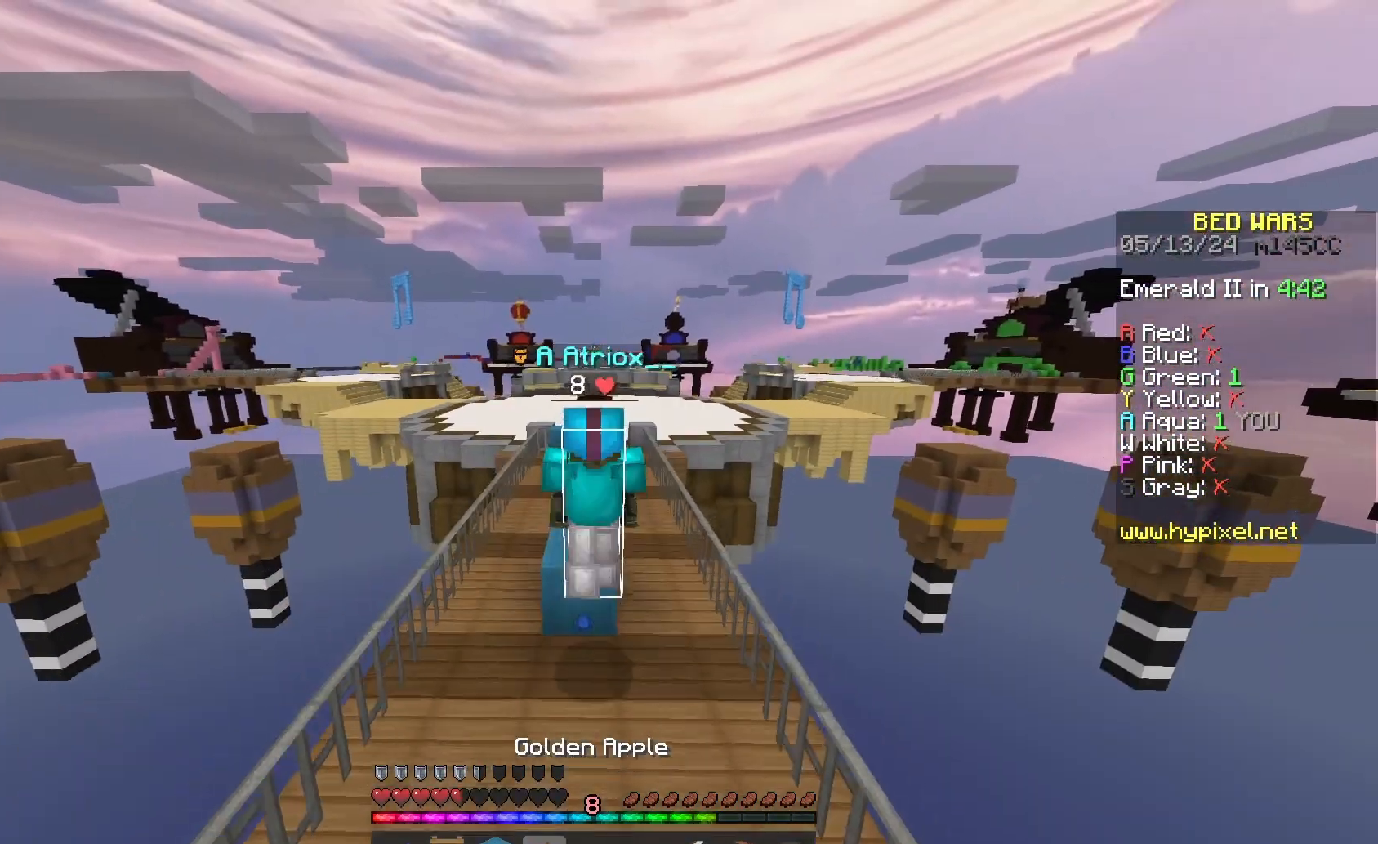
{"keys": ["space", "w"], "mouse": [], "events": [[200, "space", "up"], [433, "space", "down"]]}
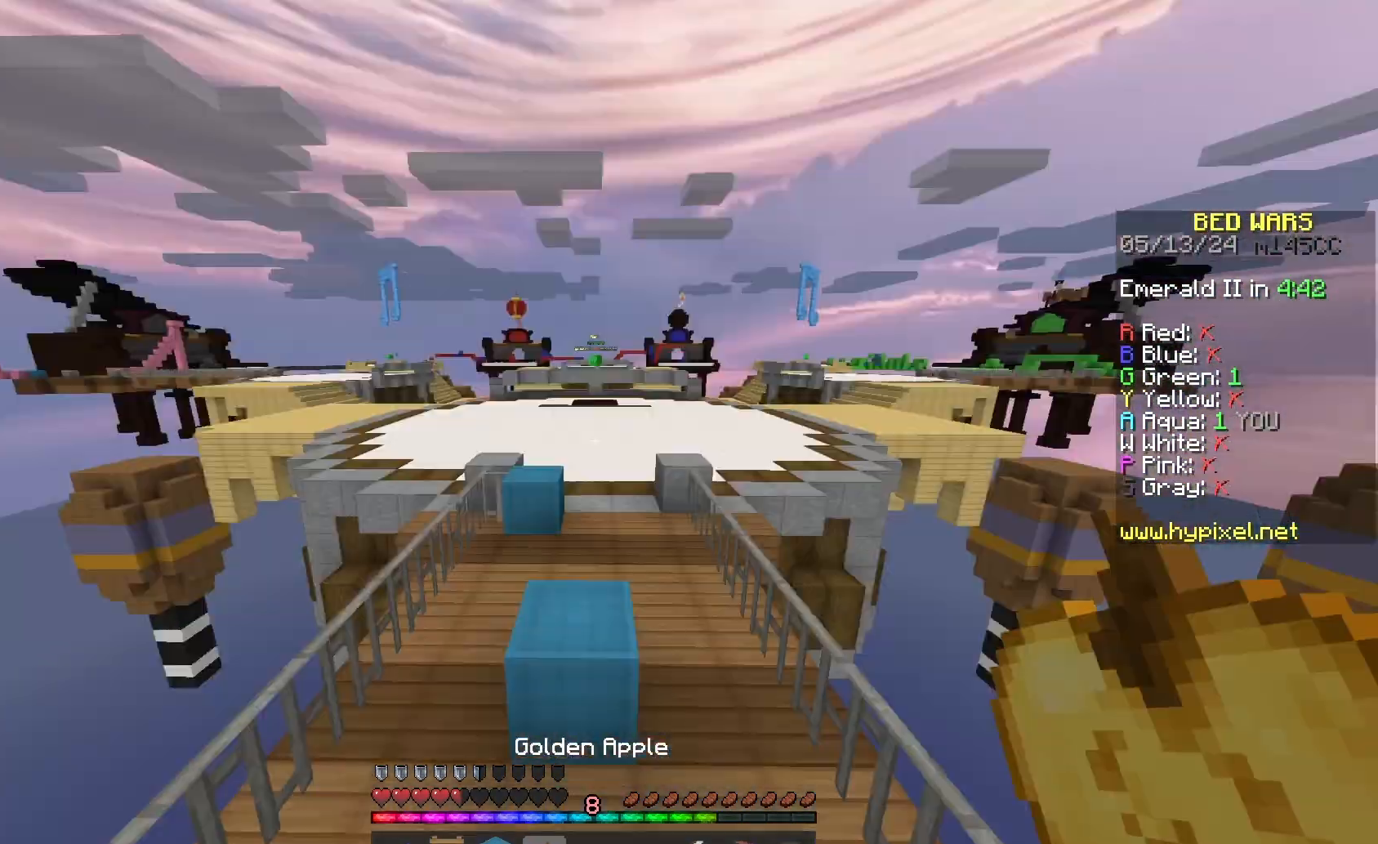
{"keys": ["space", "w"], "mouse": ["right"], "events": [[333, "mouse_right", "down"]]}
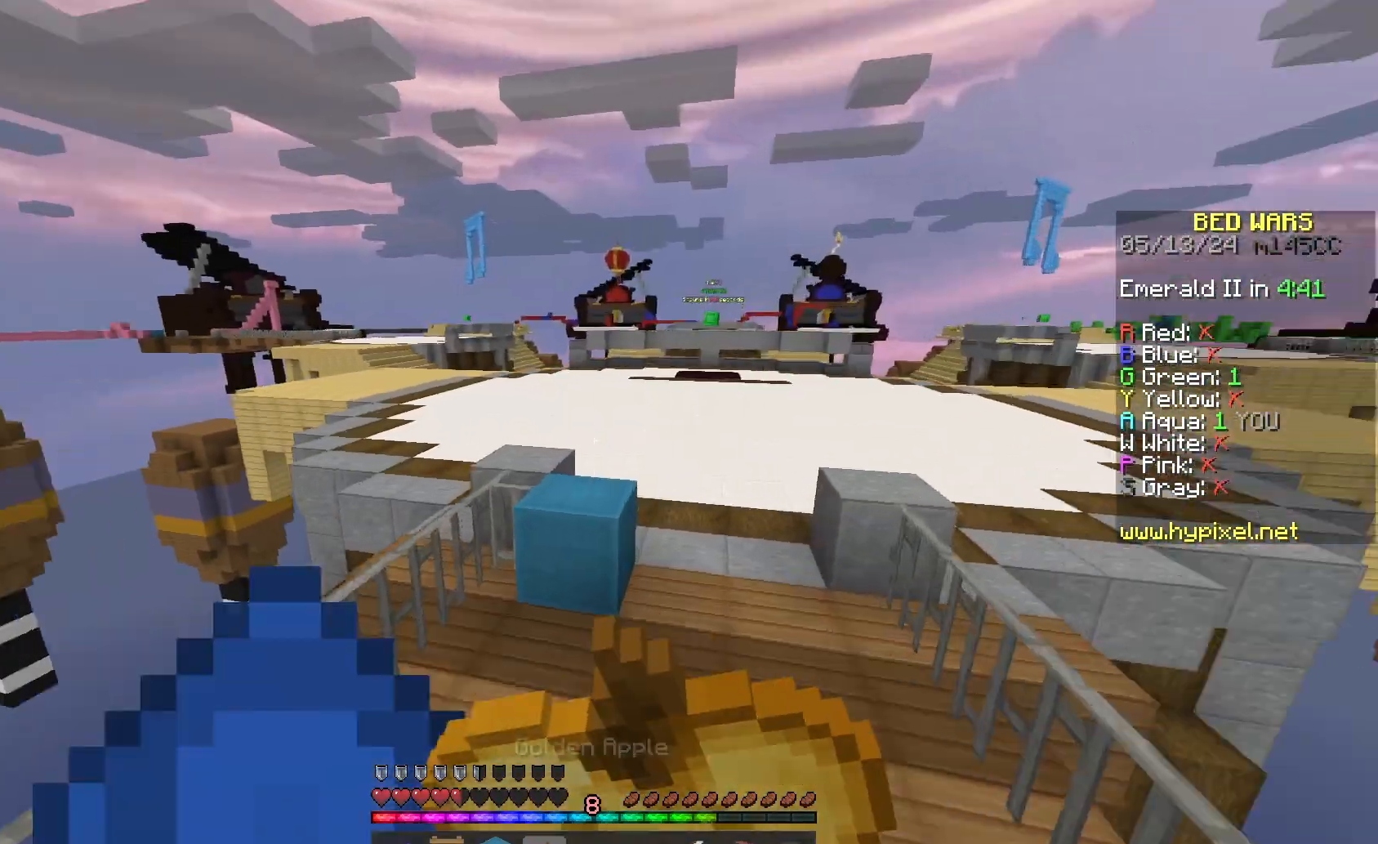
{"keys": ["s"], "mouse": ["right"], "events": [[67, "d", "down"], [133, "space", "up"], [133, "w", "up"], [233, "s", "down"], [433, "d", "up"]]}
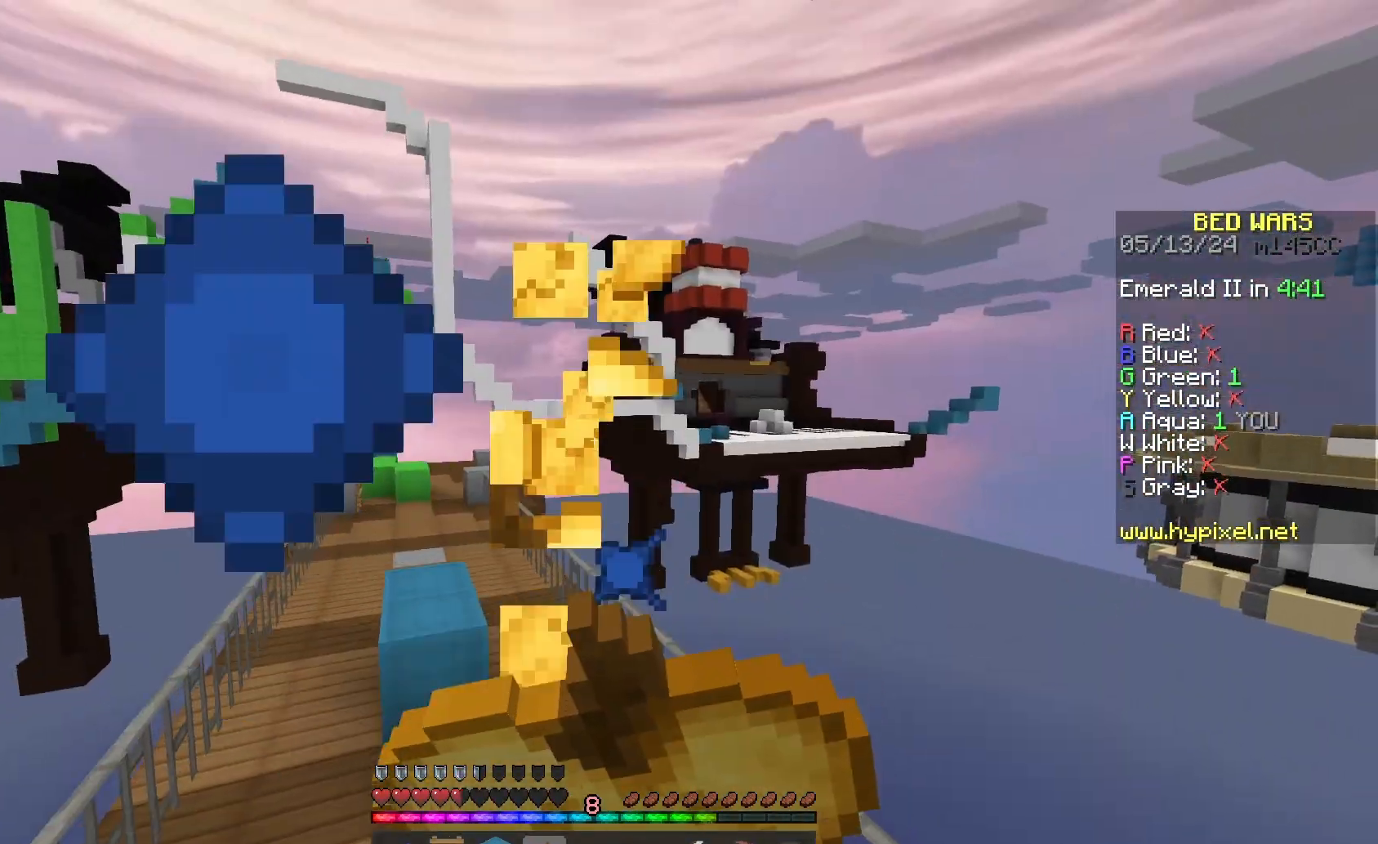
{"keys": ["s"], "mouse": ["right"], "events": []}
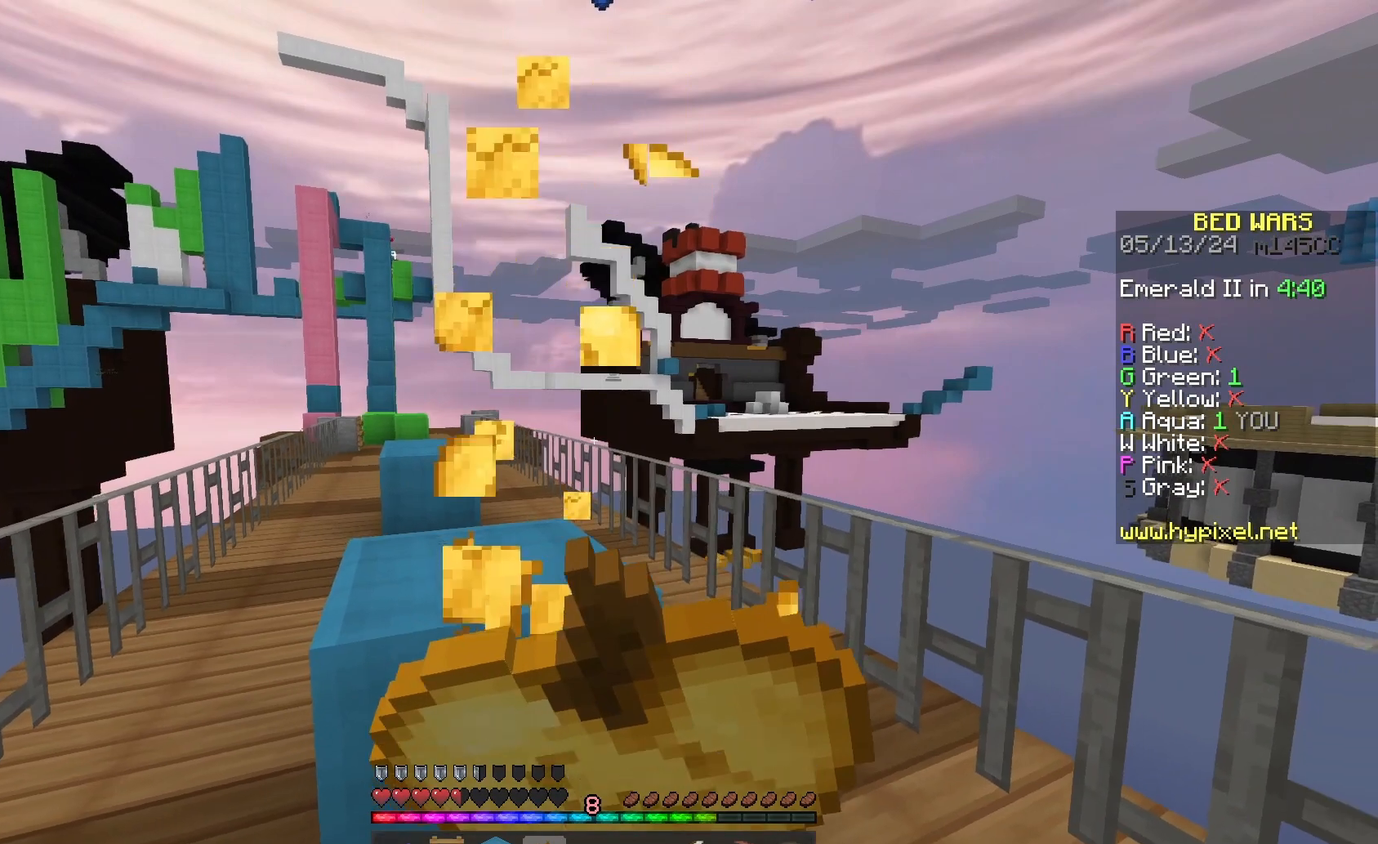
{"keys": ["s"], "mouse": ["right"], "events": []}
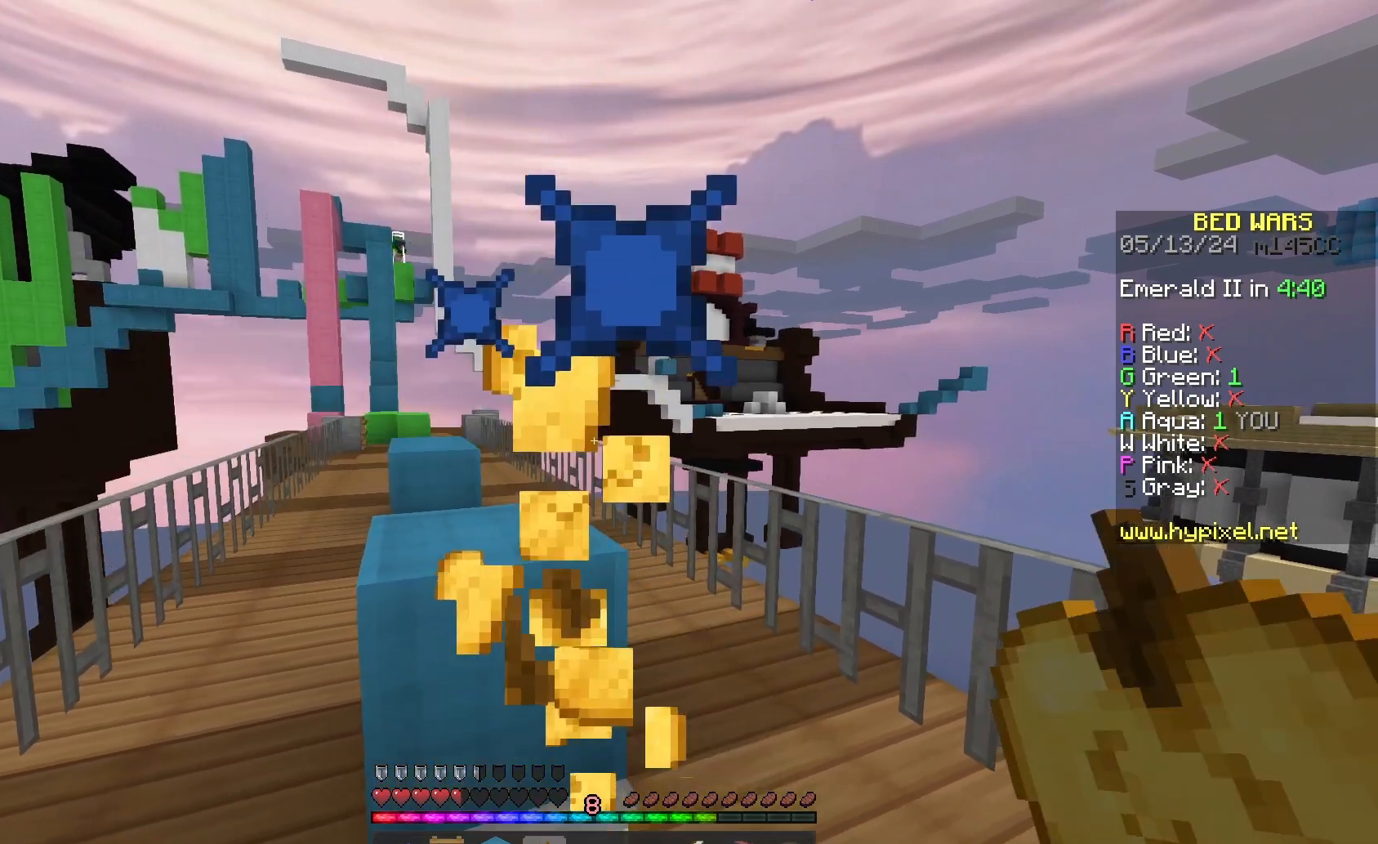
{"keys": ["d", "s"], "mouse": [], "events": [[233, "mouse_right", "up"], [433, "d", "down"]]}